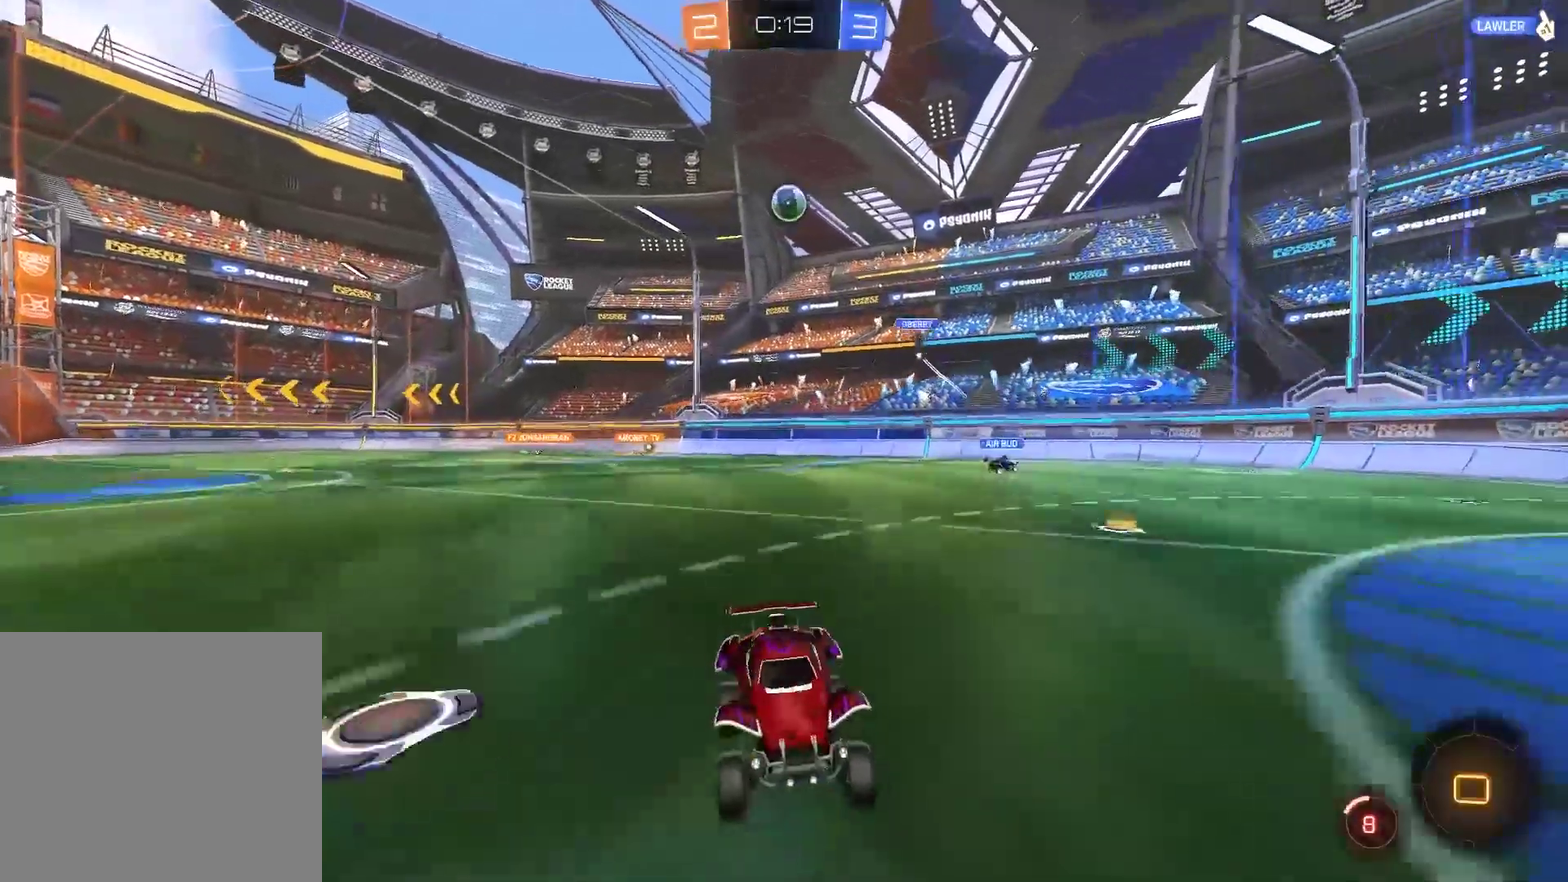
Gameplay with a controller (PlayStation layout); each line is a JSON object with the inputs held at the frame after it. "events" lists button and stick changes between this image and that frame as [ms after this image, input, new state], when the widget could be followed in between.
{"buttons": ["CROSS", "CIRCLE", "R2"], "left_stick": "up", "right_stick": "center", "events": [[117, "CIRCLE", "down"], [200, "left_stick", "right"], [317, "left_stick", "up-right"], [367, "CROSS", "down"], [400, "left_stick", "up"], [433, "CROSS", "up"], [500, "CROSS", "down"]]}
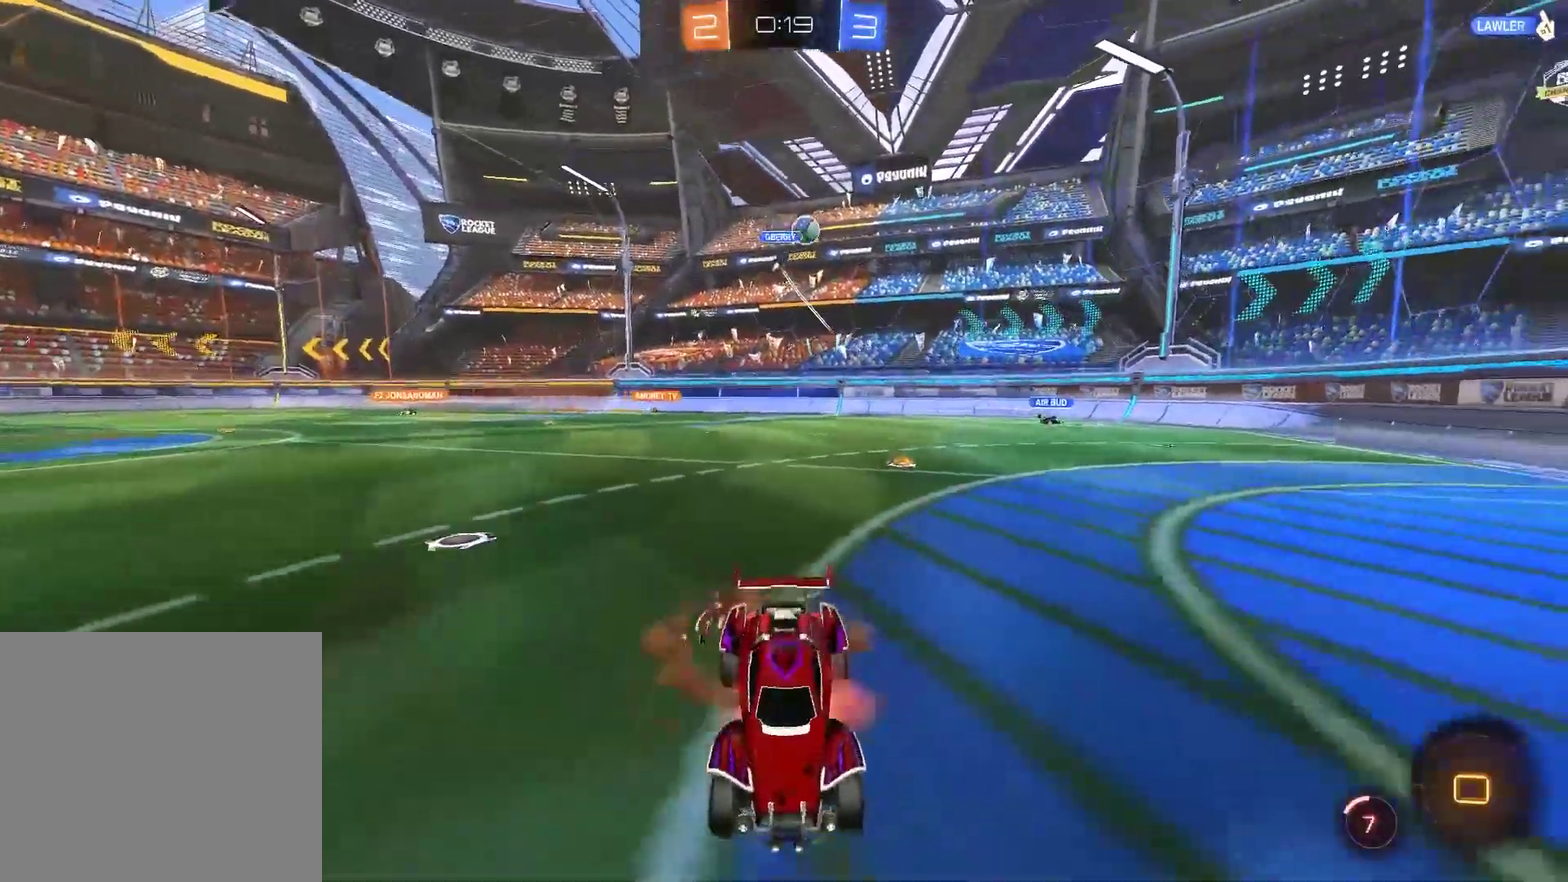
{"buttons": ["R2"], "left_stick": "up", "right_stick": "center", "events": [[167, "CROSS", "up"], [200, "CIRCLE", "up"], [267, "TRIANGLE", "down"], [433, "TRIANGLE", "up"]]}
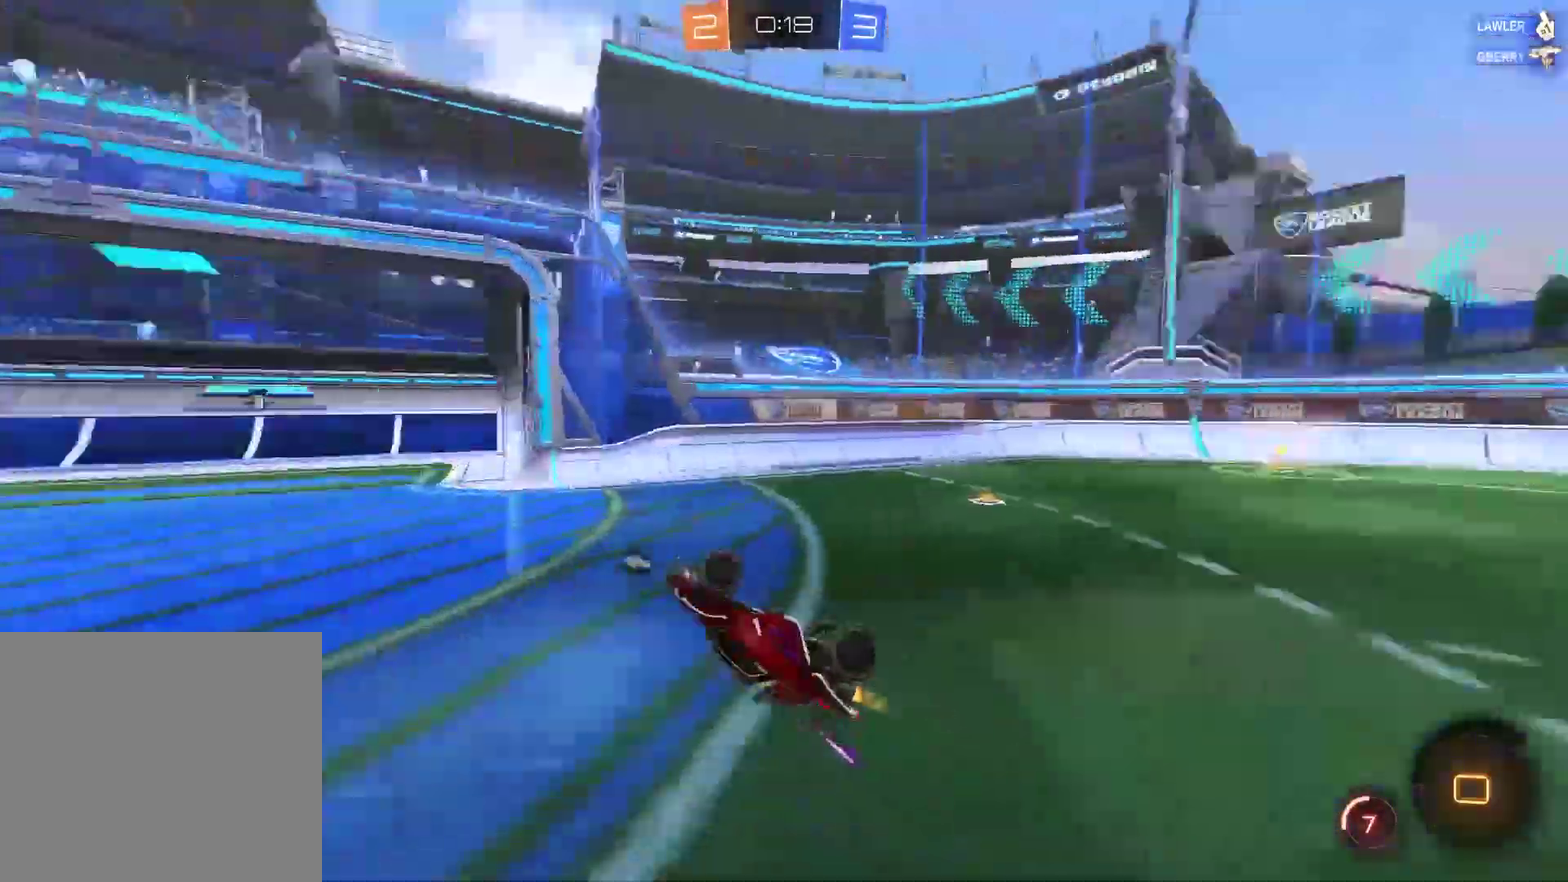
{"buttons": ["CIRCLE", "R2"], "left_stick": "center", "right_stick": "center", "events": [[50, "left_stick", "center"], [400, "CIRCLE", "down"]]}
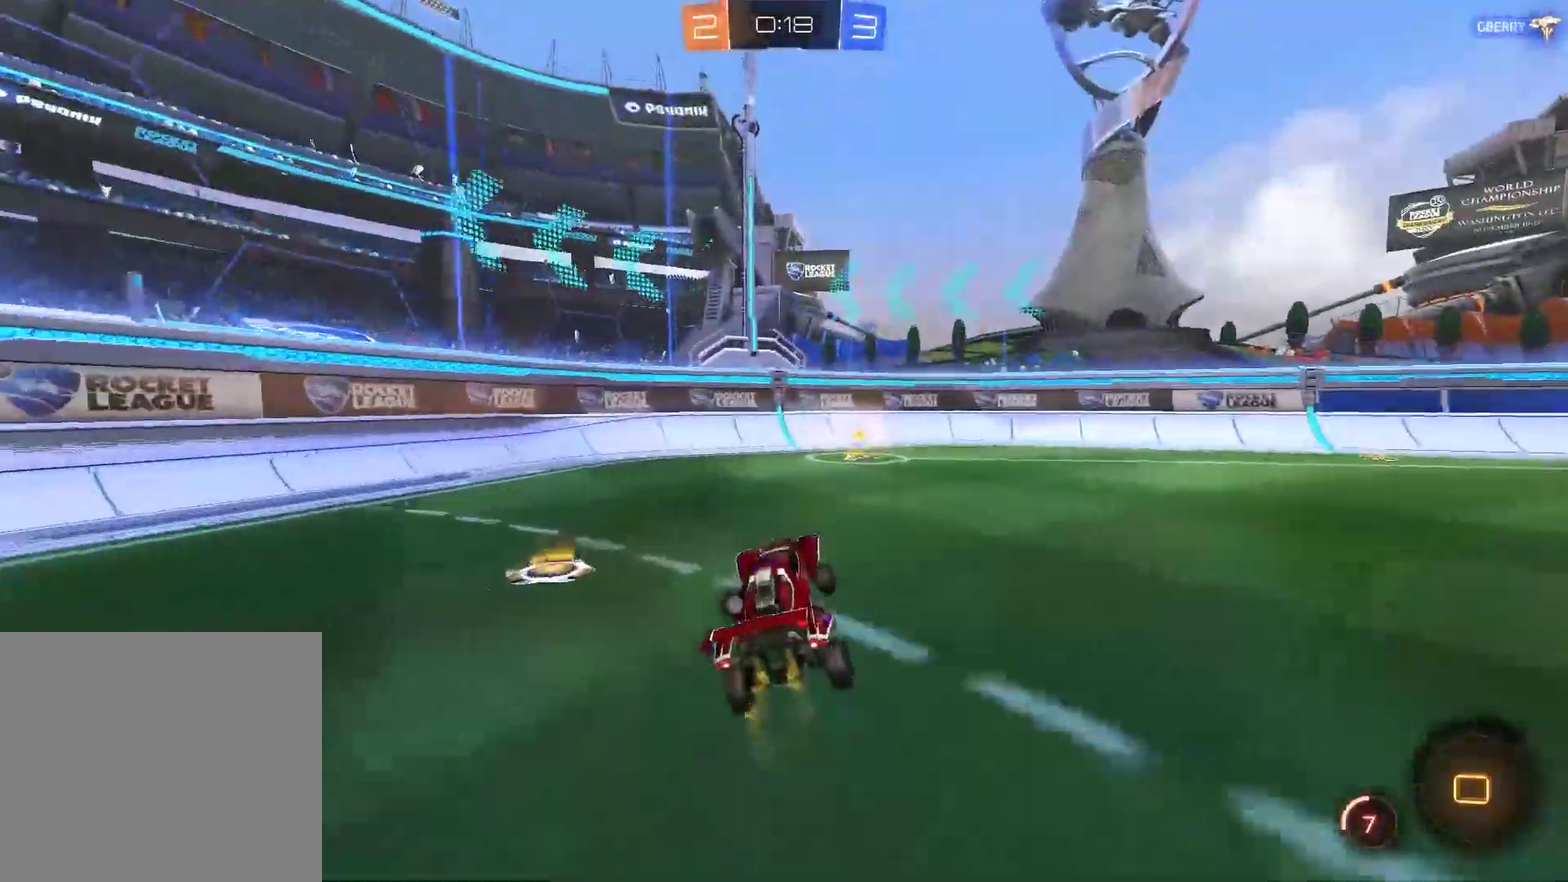
{"buttons": ["R2"], "left_stick": "right", "right_stick": "center", "events": [[33, "TRIANGLE", "down"], [200, "TRIANGLE", "up"], [433, "CIRCLE", "up"], [433, "left_stick", "right"]]}
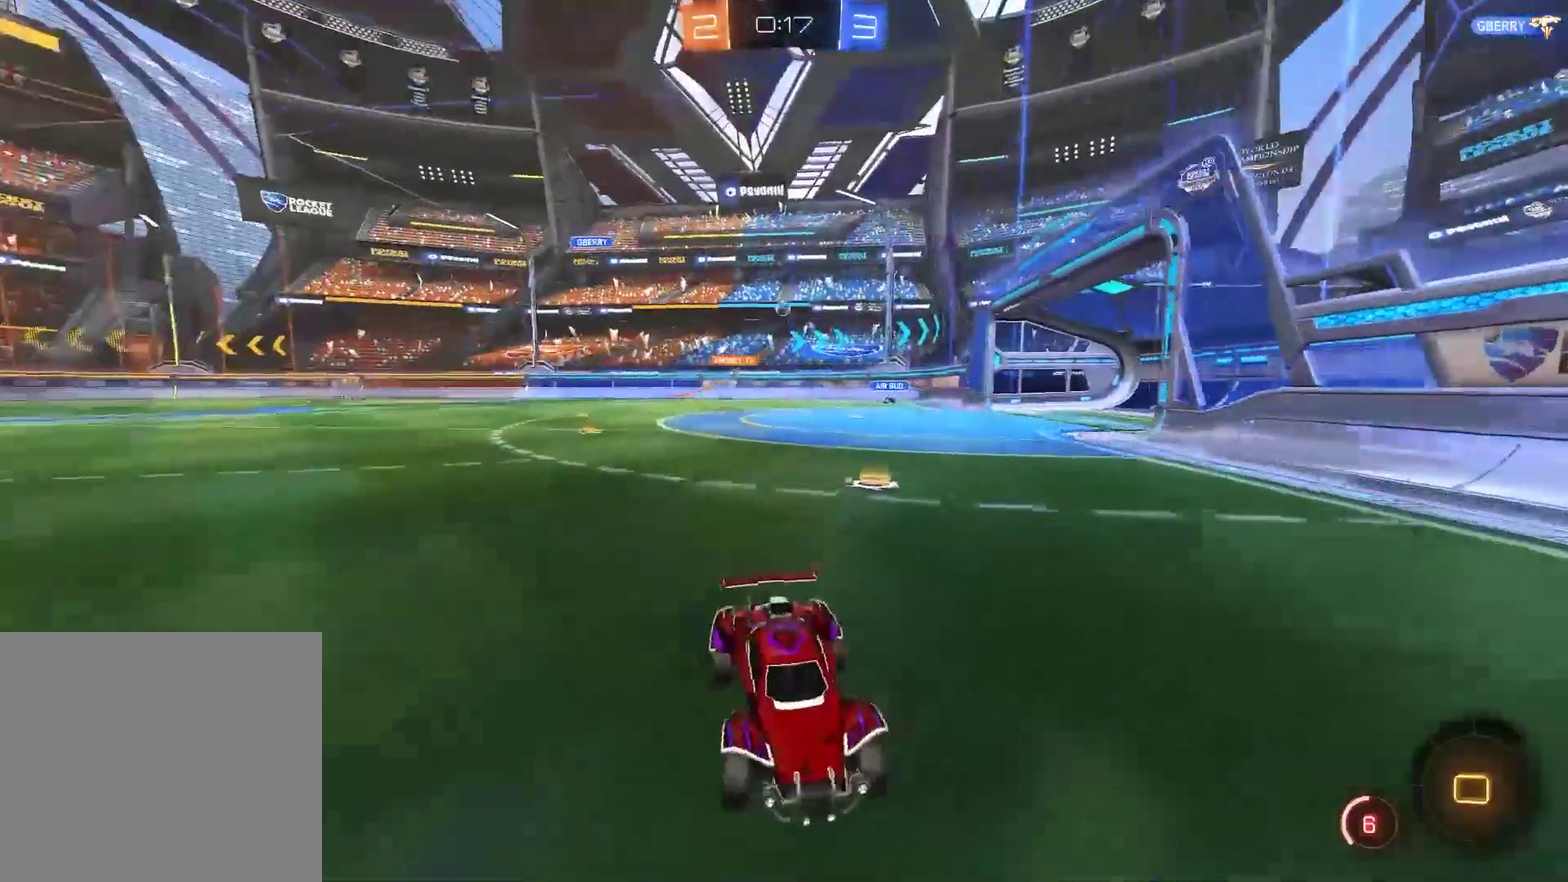
{"buttons": ["R2"], "left_stick": "right", "right_stick": "center", "events": []}
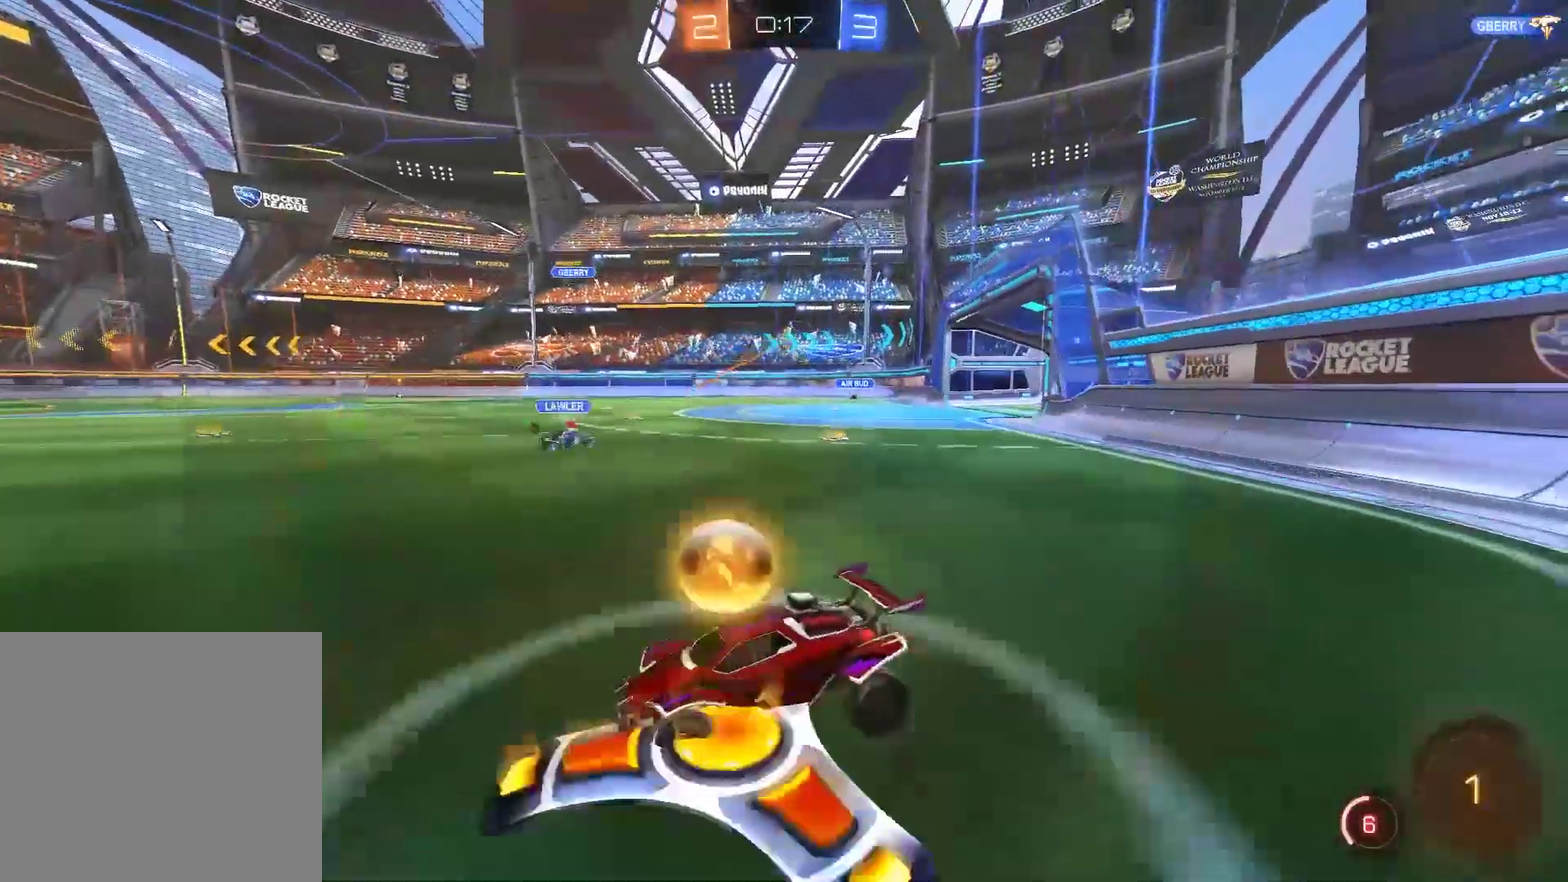
{"buttons": ["CIRCLE", "R2"], "left_stick": "right", "right_stick": "center", "events": [[350, "CIRCLE", "down"]]}
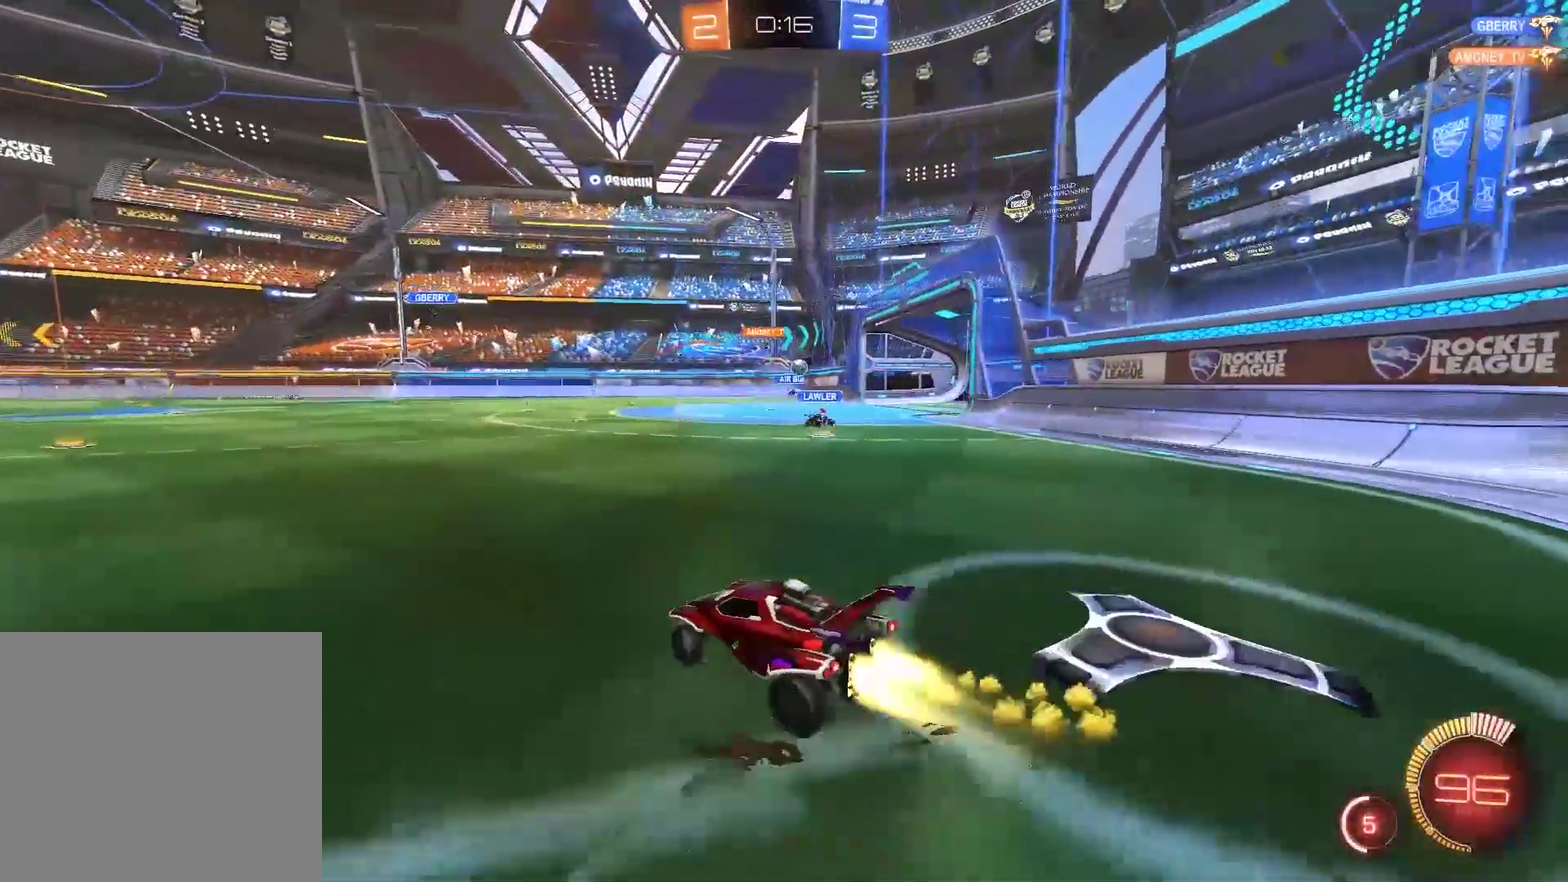
{"buttons": ["CIRCLE", "R2"], "left_stick": "center", "right_stick": "center", "events": [[83, "left_stick", "center"], [217, "left_stick", "right"], [467, "left_stick", "center"]]}
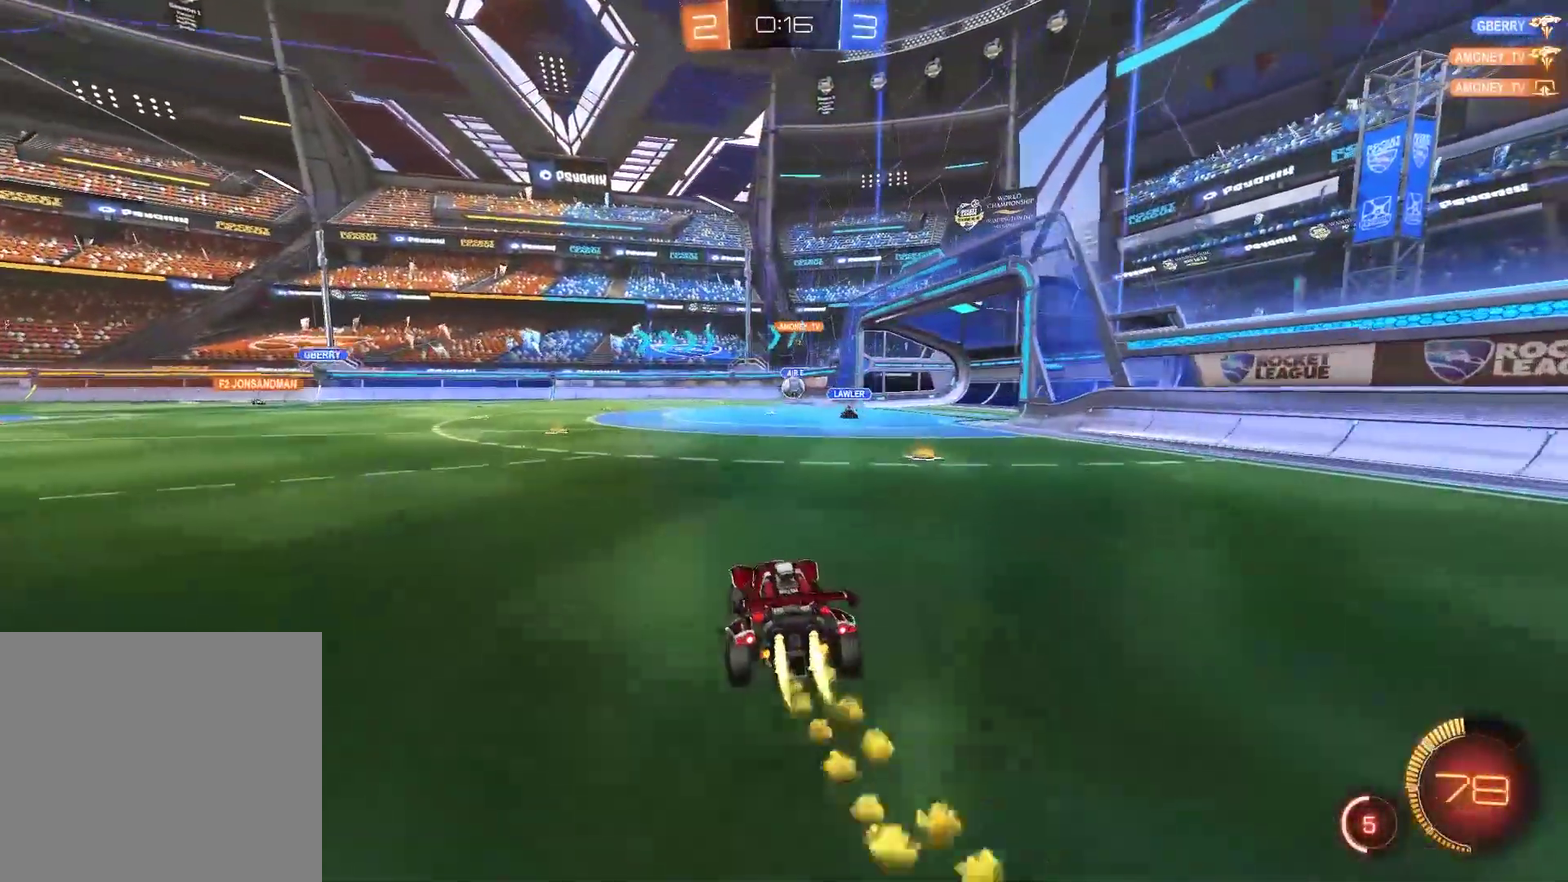
{"buttons": ["L2"], "left_stick": "center", "right_stick": "center", "events": [[100, "CIRCLE", "up"], [333, "R2", "up"], [433, "L2", "down"]]}
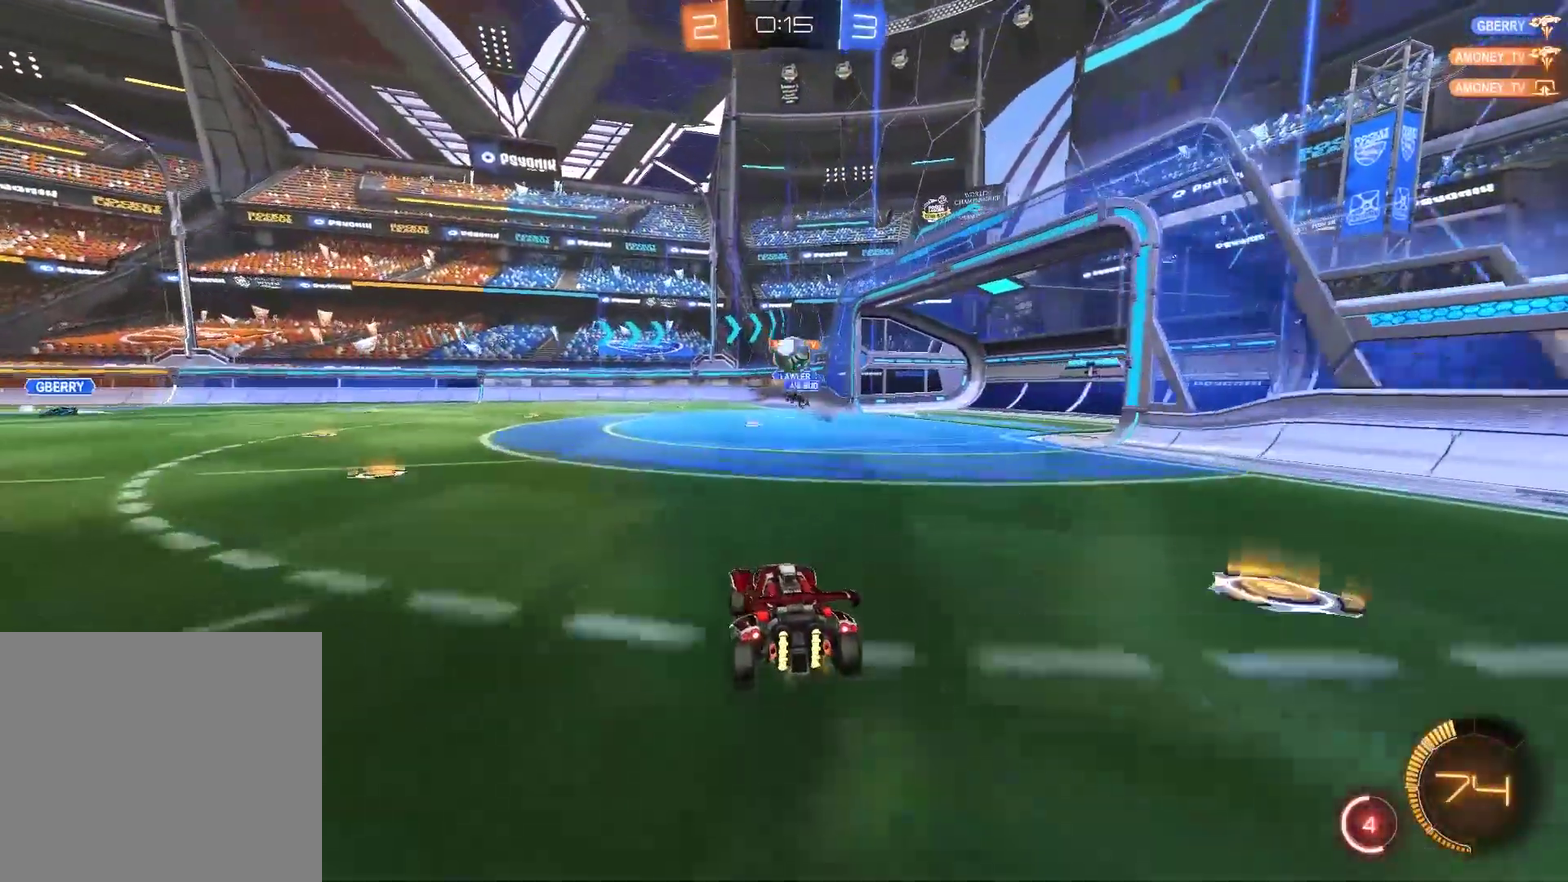
{"buttons": [], "left_stick": "left", "right_stick": "center", "events": [[167, "L2", "up"], [367, "left_stick", "left"]]}
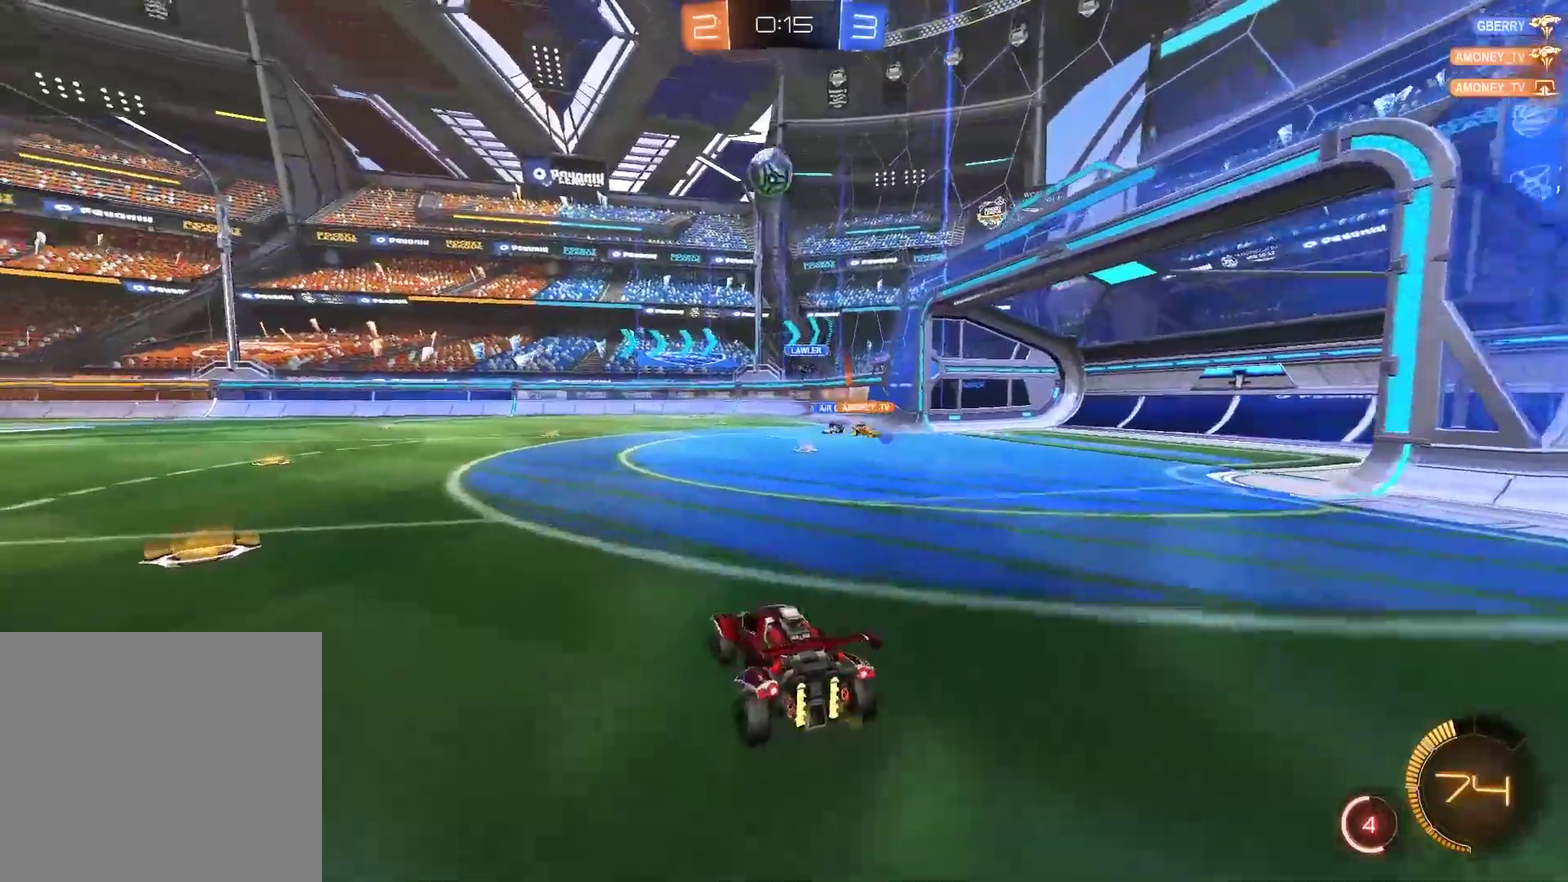
{"buttons": ["R2"], "left_stick": "left", "right_stick": "center", "events": [[150, "R2", "down"]]}
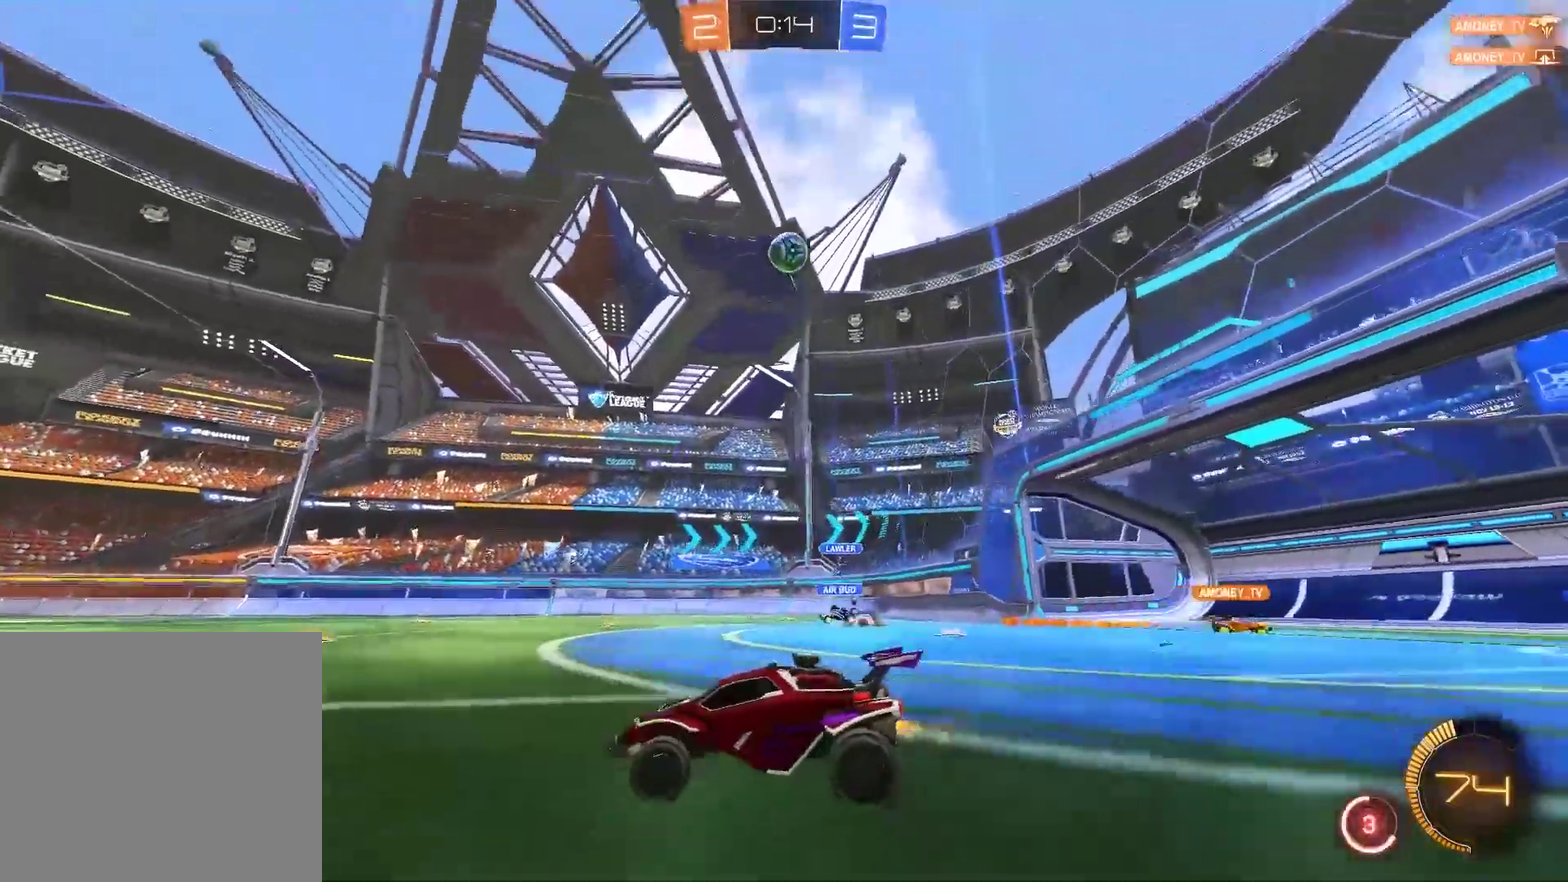
{"buttons": ["R2"], "left_stick": "right", "right_stick": "center", "events": [[67, "left_stick", "center"], [150, "left_stick", "left"], [250, "left_stick", "center"], [350, "left_stick", "right"]]}
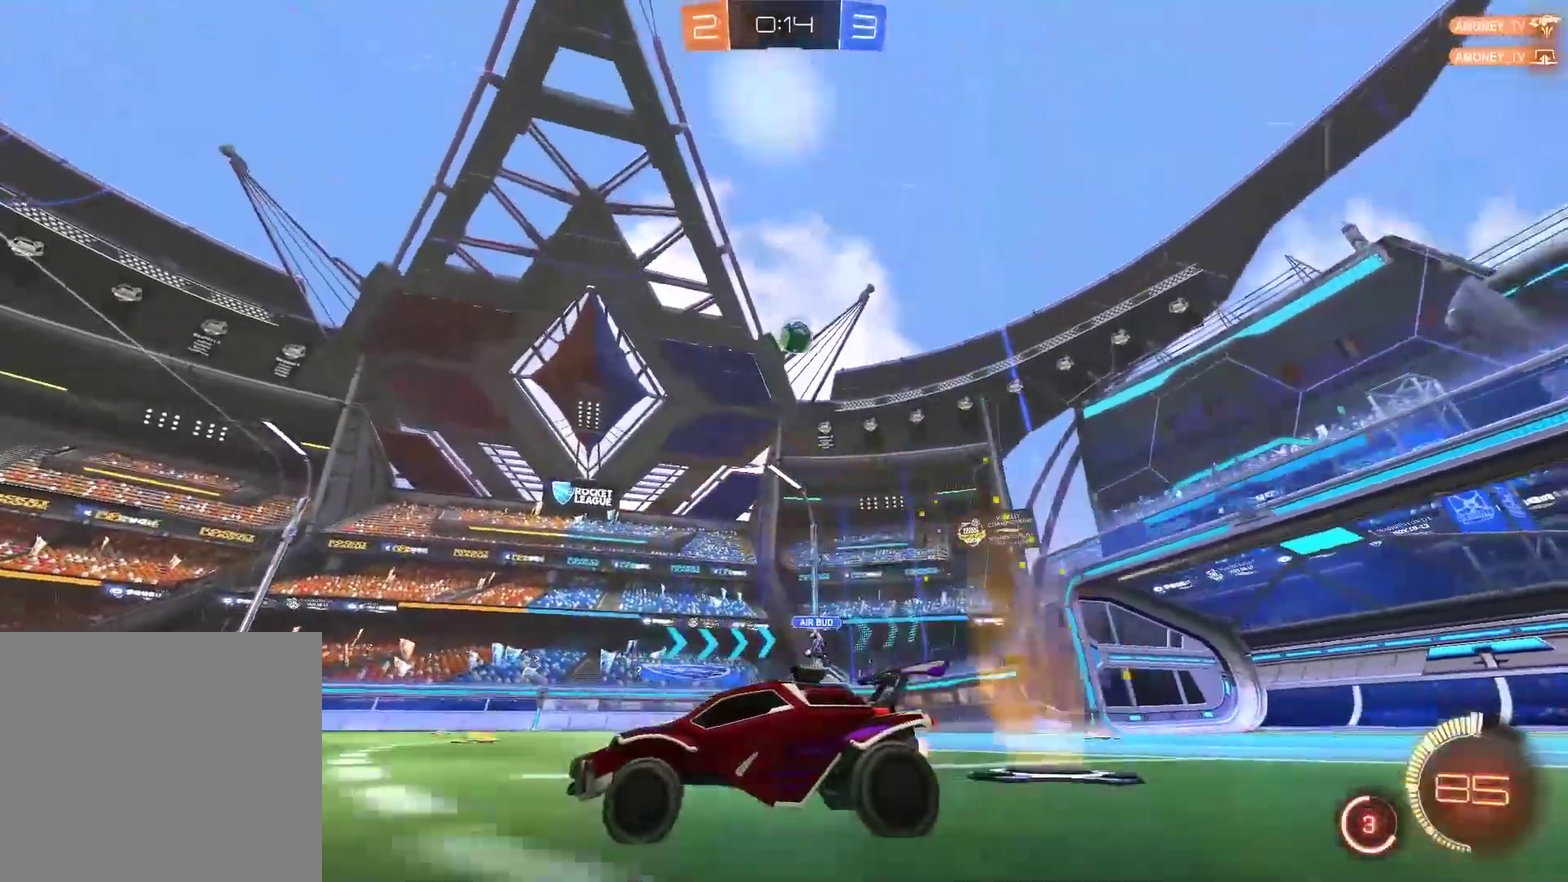
{"buttons": ["R2"], "left_stick": "right", "right_stick": "center", "events": [[83, "left_stick", "center"], [150, "left_stick", "right"], [283, "left_stick", "center"], [350, "left_stick", "left"], [417, "left_stick", "center"], [483, "left_stick", "right"]]}
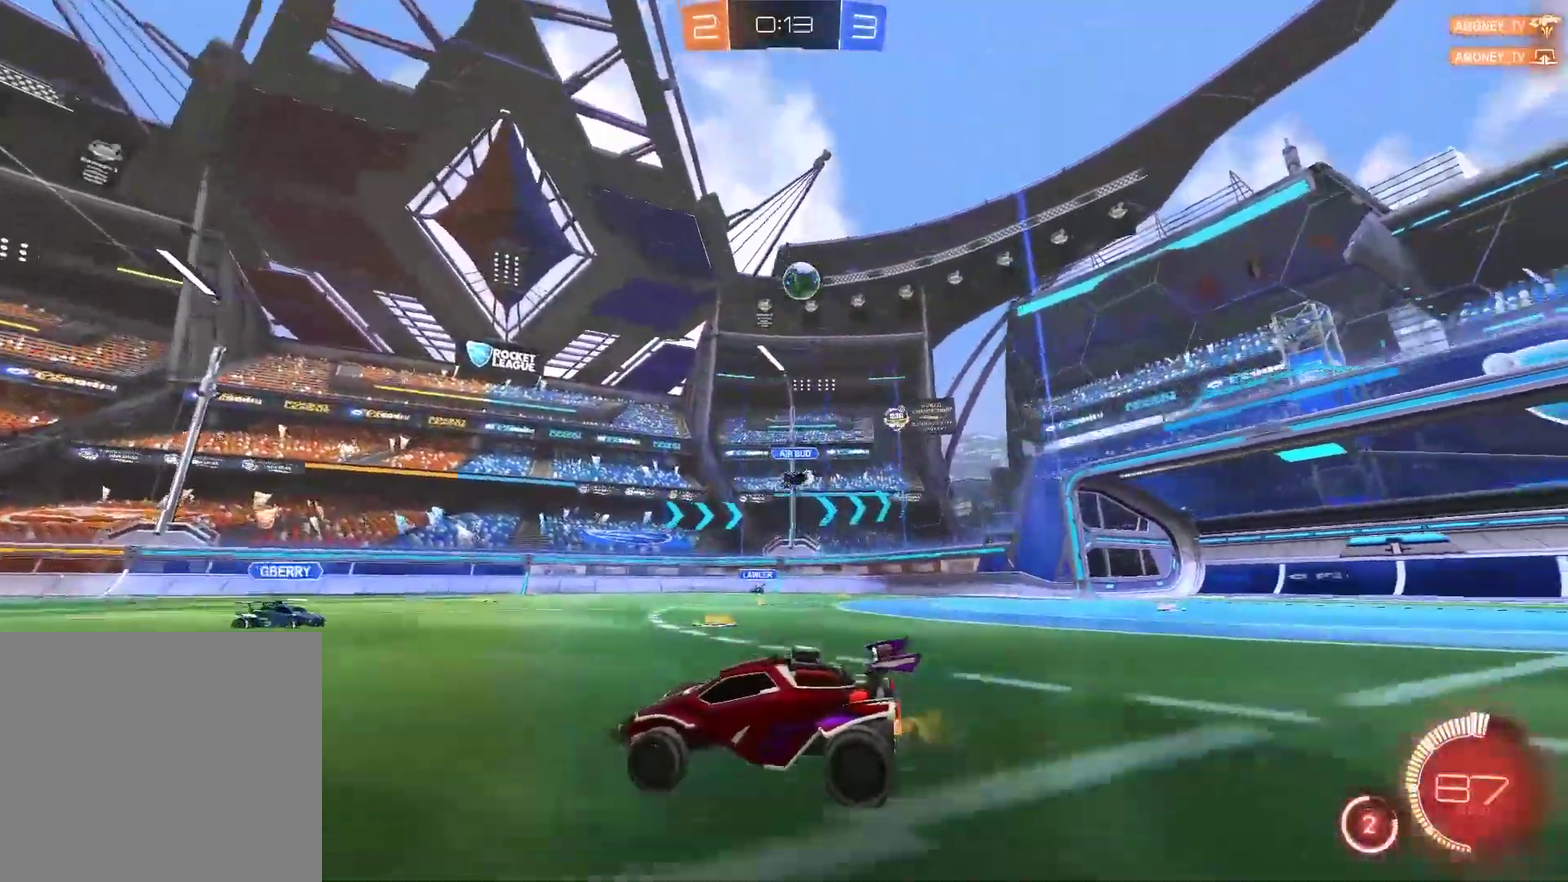
{"buttons": ["R2"], "left_stick": "right", "right_stick": "center", "events": [[83, "left_stick", "center"], [117, "R2", "up"], [267, "left_stick", "right"], [317, "R2", "down"]]}
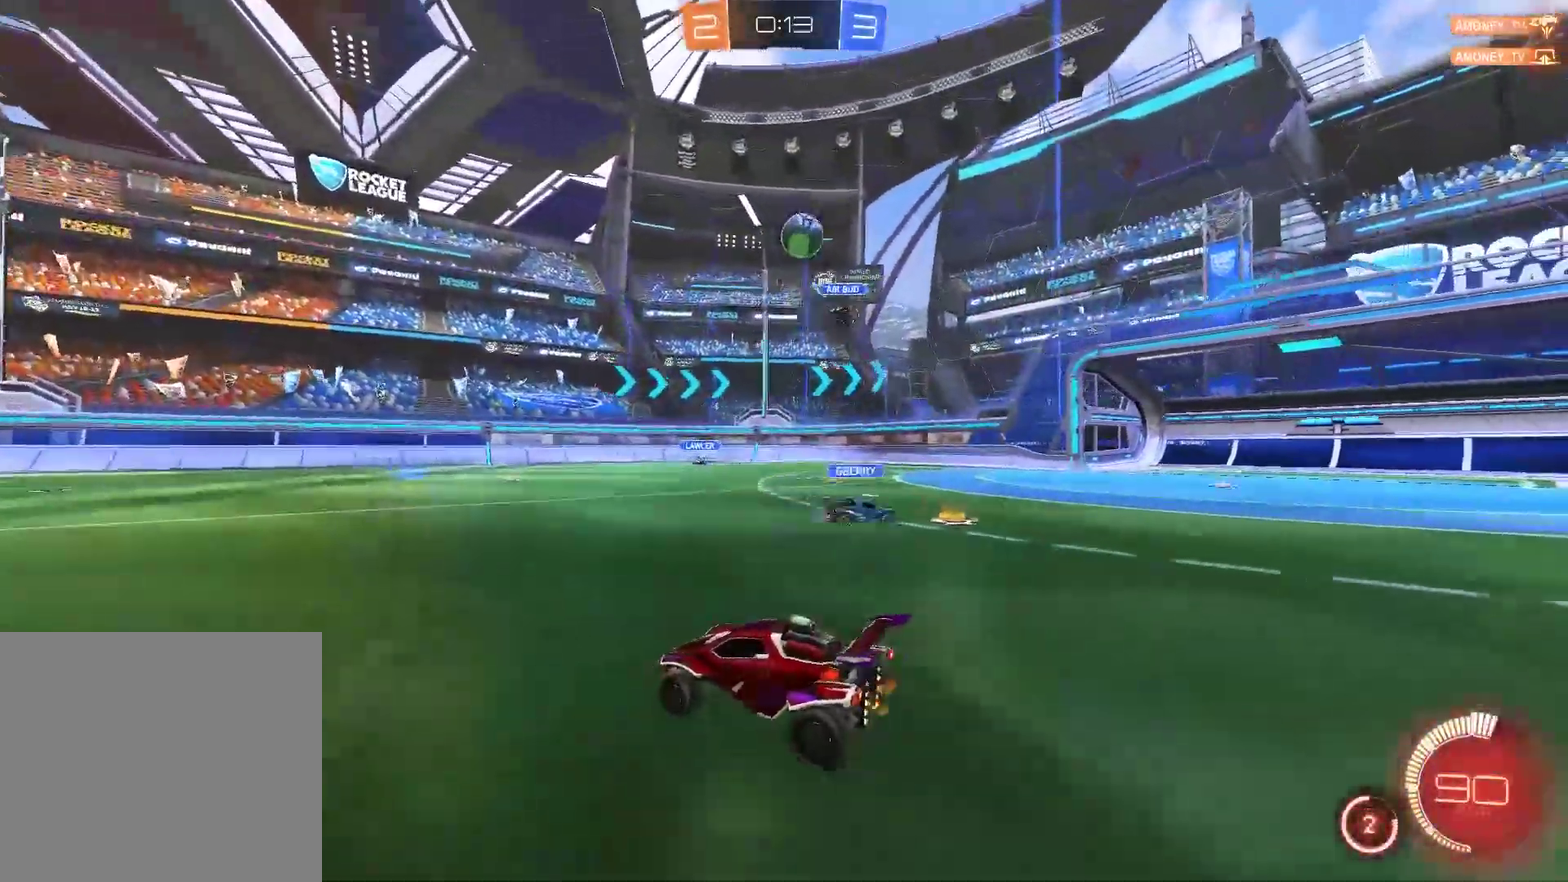
{"buttons": ["CROSS", "CIRCLE", "R2"], "left_stick": "down-left", "right_stick": "center"}
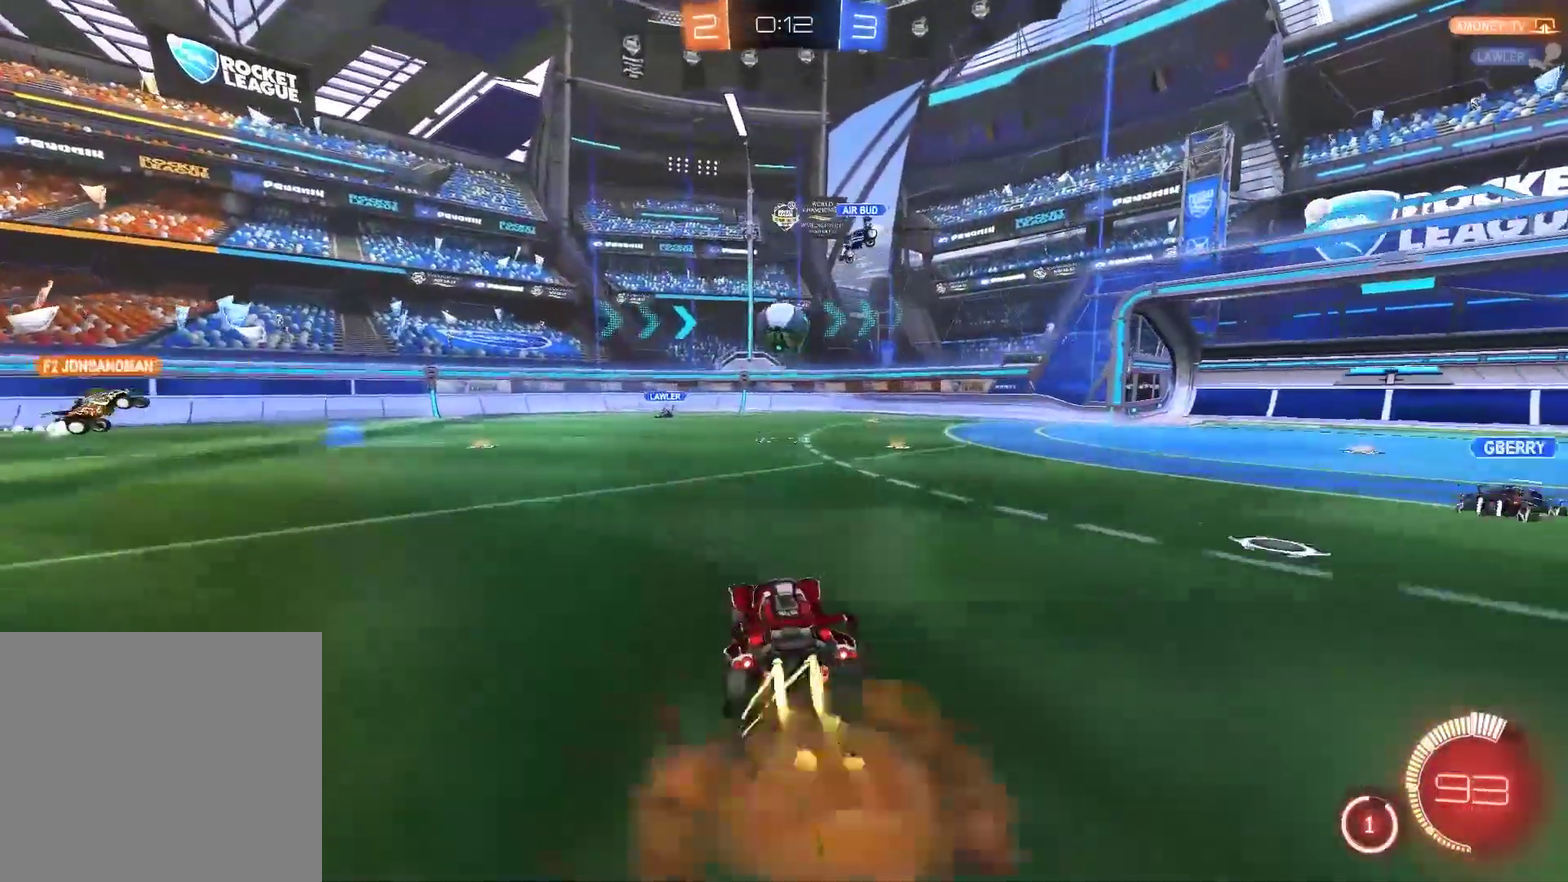
{"buttons": [], "left_stick": "down", "right_stick": "center"}
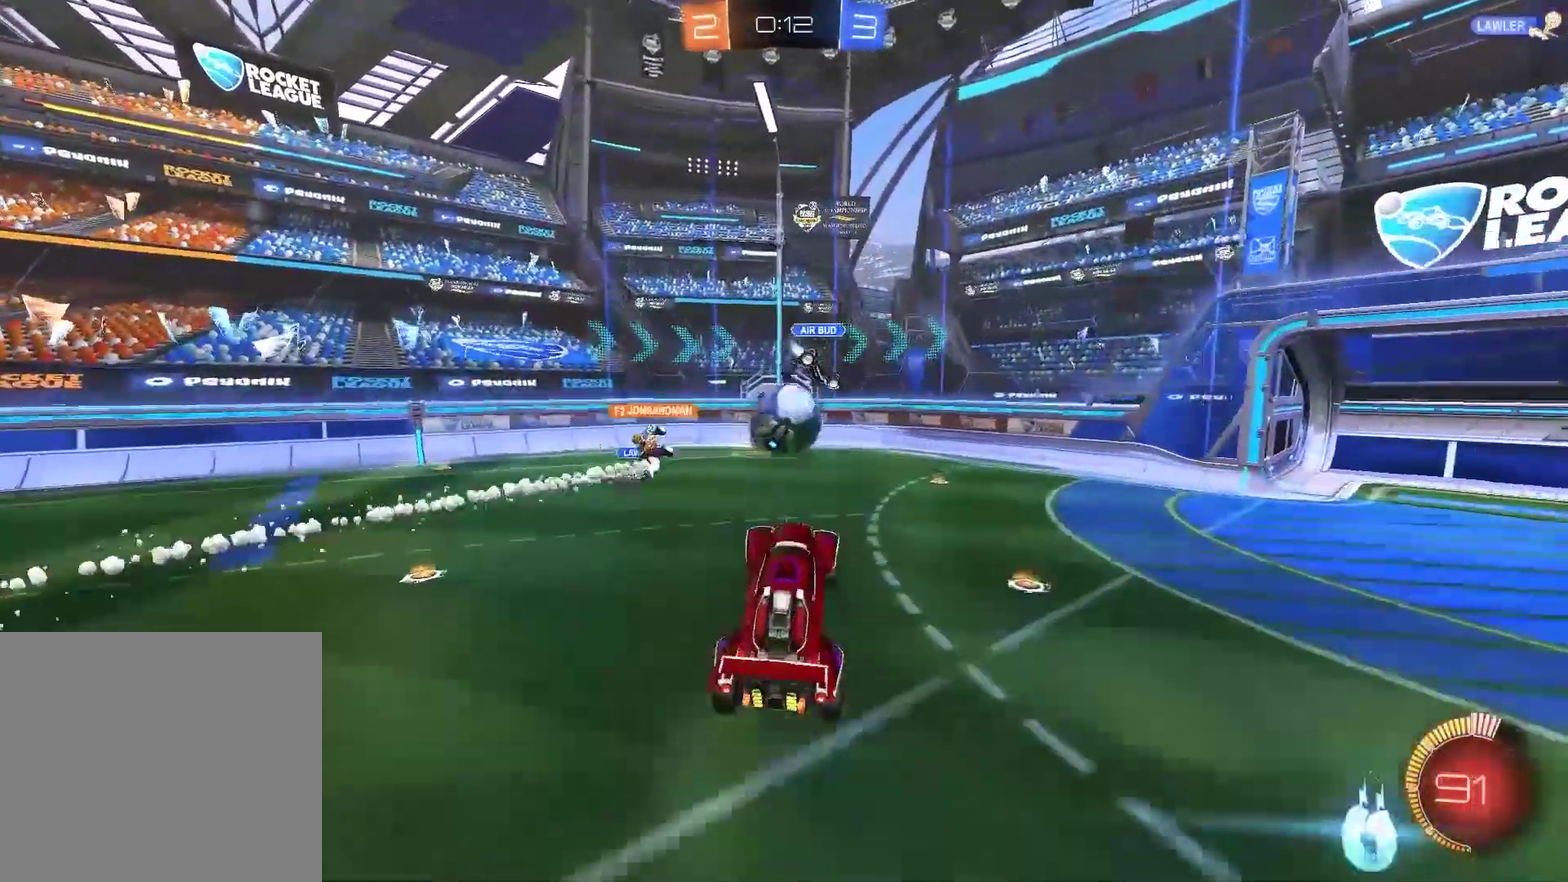
{"buttons": [], "left_stick": "up", "right_stick": "center", "events": [[167, "left_stick", "center"], [433, "left_stick", "up"]]}